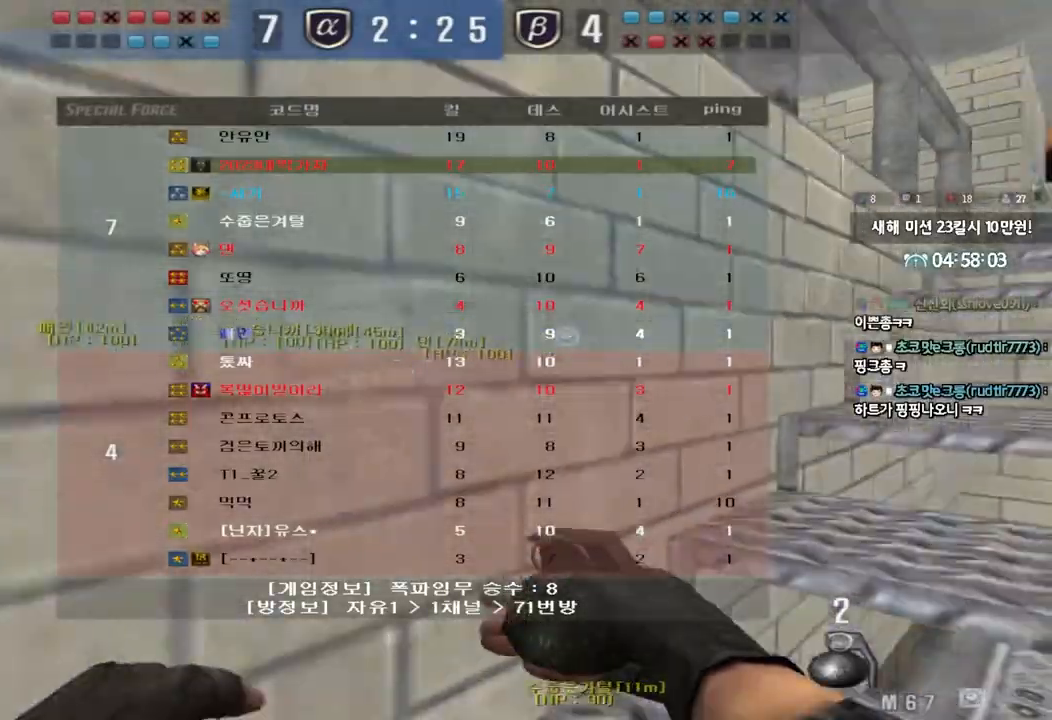
Gameplay with keyboard; each line is a JSON object with the keys held at the frame after it. "events" lists presses ("down") and releases ("up") of "a", "ctrl", "d", "e", "f", "q", "r", "s", "shift", "space", "tab" and "w" between this image and that frame as [ms after this image, input, new state], when the widget could be followed in between. No other keys are recorded. Mouse input is not recorded.
{"keys": ["d", "w"], "events": [[200, "d", "up"], [200, "w", "up"], [233, "ctrl", "down"], [233, "tab", "up"], [283, "ctrl", "up"], [300, "d", "down"], [300, "w", "down"]]}
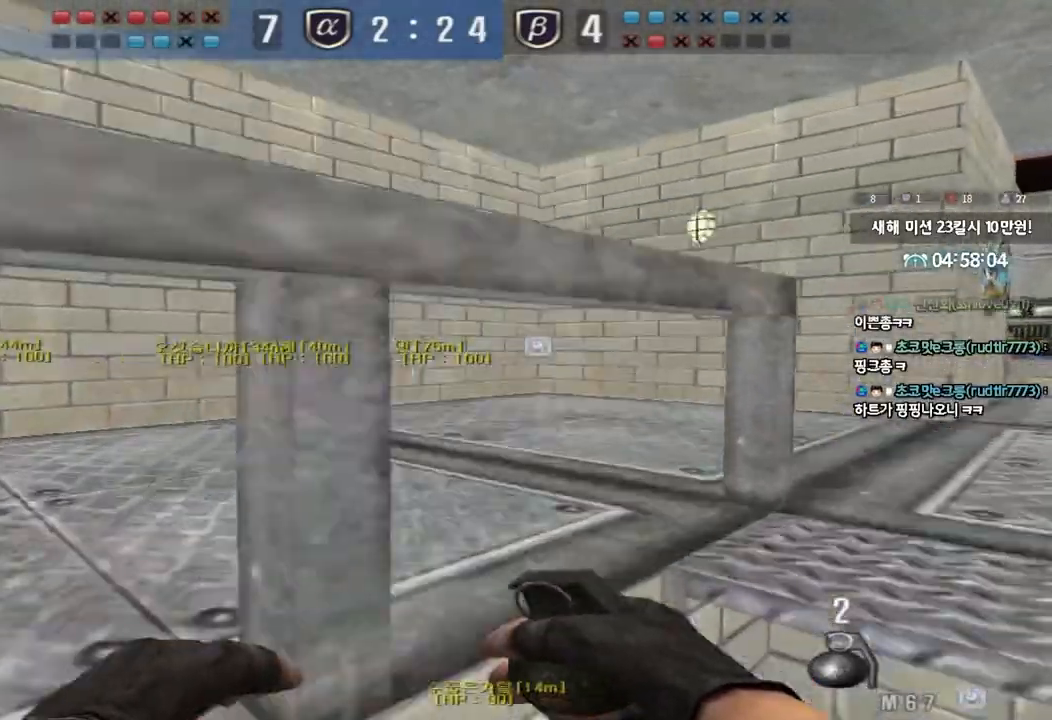
{"keys": ["d", "w"], "events": [[83, "ctrl", "down"], [83, "d", "up"], [100, "w", "up"], [150, "ctrl", "up"], [183, "d", "down"], [183, "w", "down"]]}
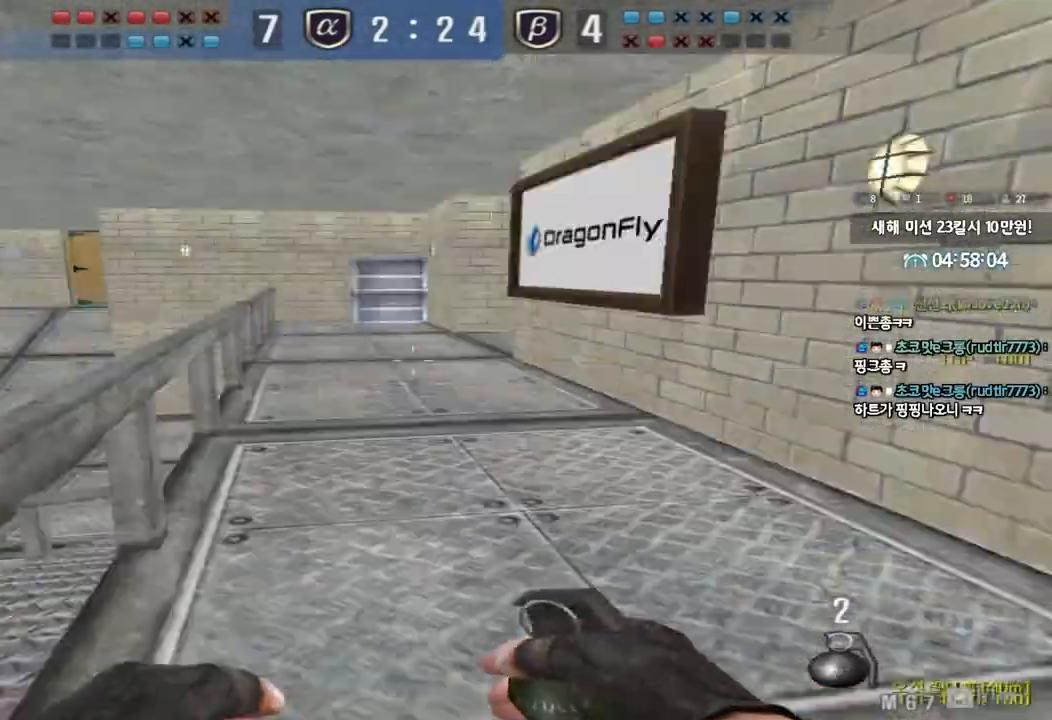
{"keys": [], "events": [[33, "ctrl", "down"], [50, "d", "up"], [67, "w", "up"], [133, "ctrl", "up"], [150, "d", "down"], [150, "w", "down"], [433, "ctrl", "down"], [433, "d", "up"], [450, "w", "up"], [500, "ctrl", "up"]]}
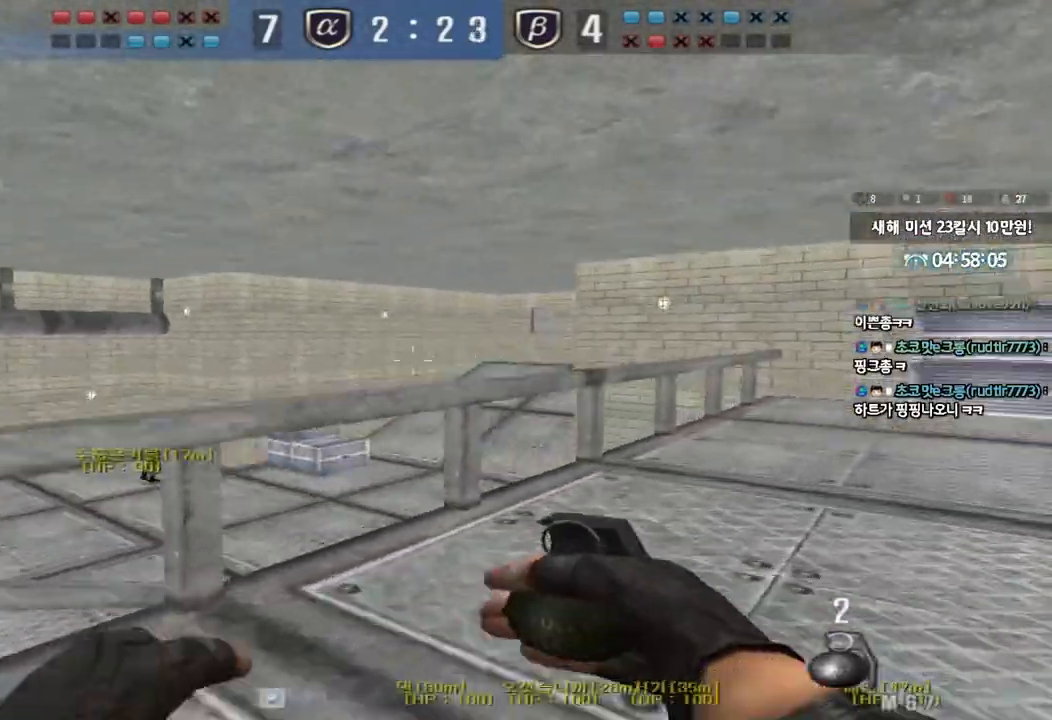
{"keys": ["d", "w"], "events": [[33, "d", "down"], [33, "w", "down"], [300, "d", "up"], [317, "ctrl", "down"], [317, "w", "up"], [383, "ctrl", "up"], [417, "d", "down"], [417, "w", "down"]]}
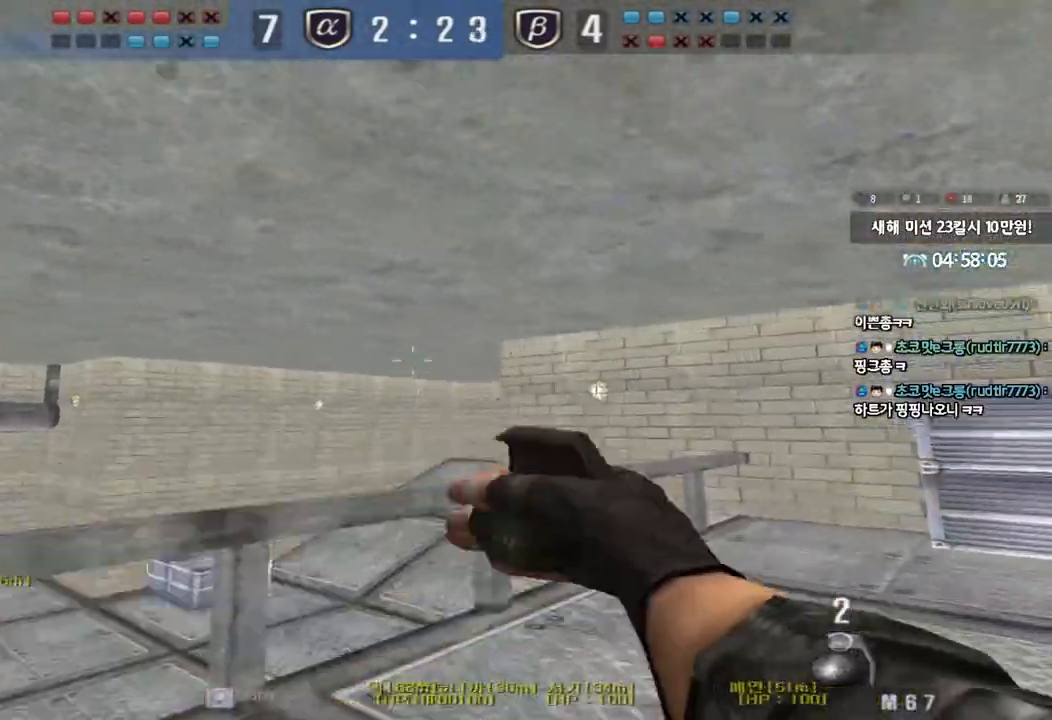
{"keys": ["d", "w"], "events": [[300, "ctrl", "down"], [300, "d", "up"], [317, "w", "up"], [367, "ctrl", "up"], [400, "w", "down"], [417, "d", "down"]]}
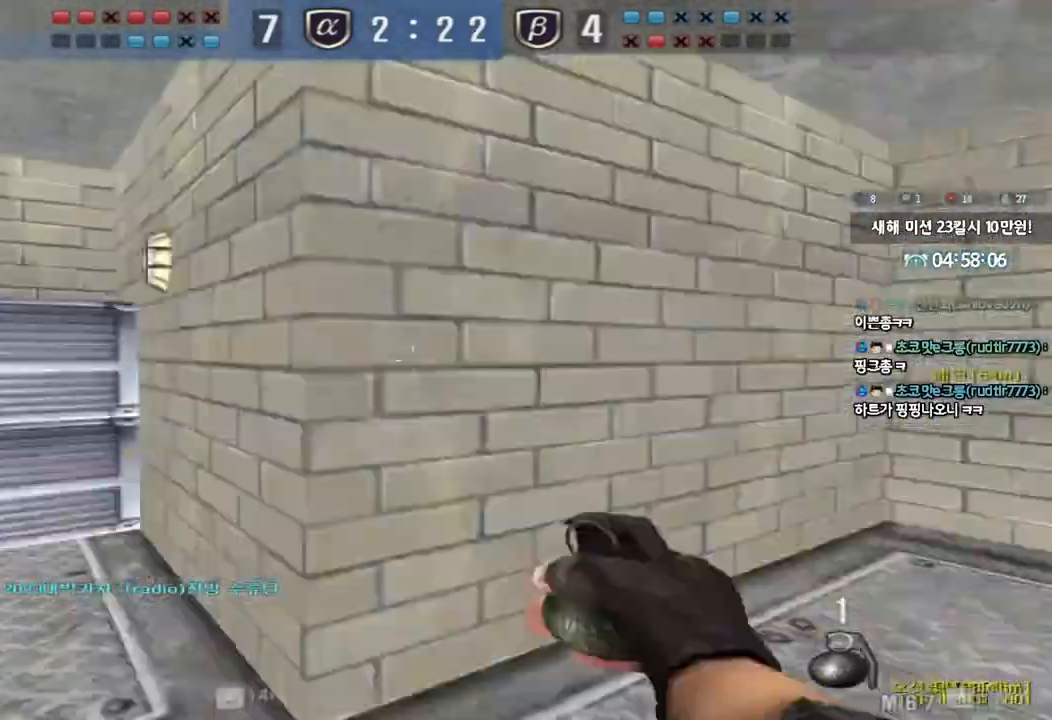
{"keys": ["a", "w"], "events": [[267, "ctrl", "down"], [267, "w", "up"], [283, "d", "up"], [367, "a", "down"], [367, "ctrl", "up"], [400, "w", "down"]]}
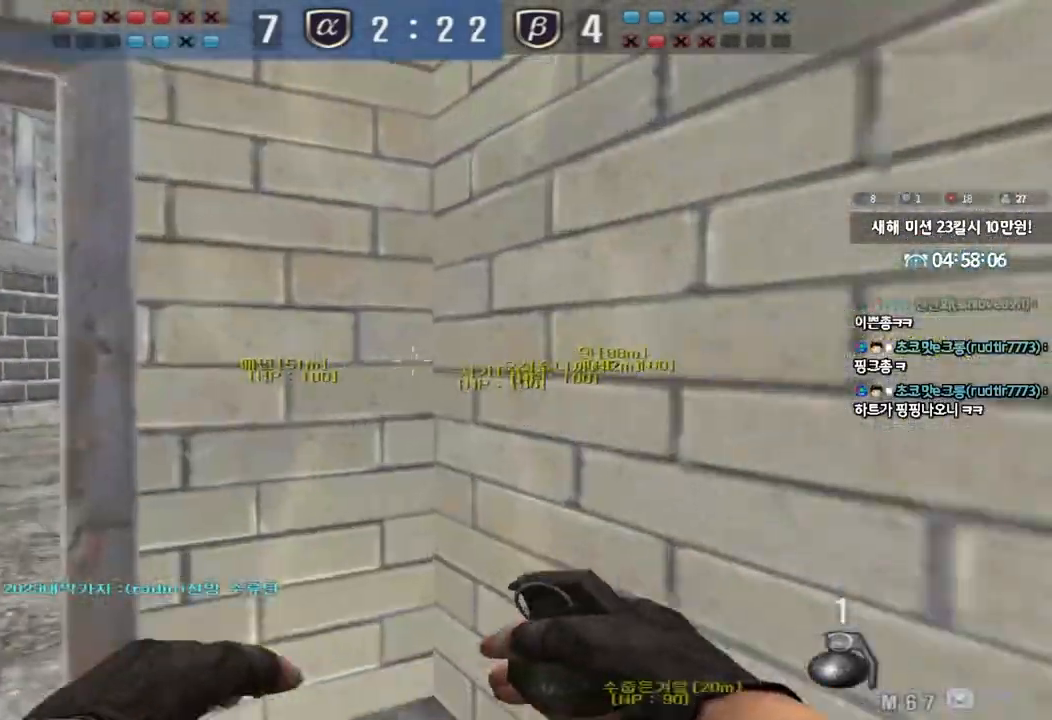
{"keys": ["d", "s"], "events": [[200, "w", "up"], [217, "ctrl", "down"], [233, "a", "up"], [283, "ctrl", "up"], [300, "d", "down"], [300, "w", "down"], [367, "w", "up"], [467, "s", "down"]]}
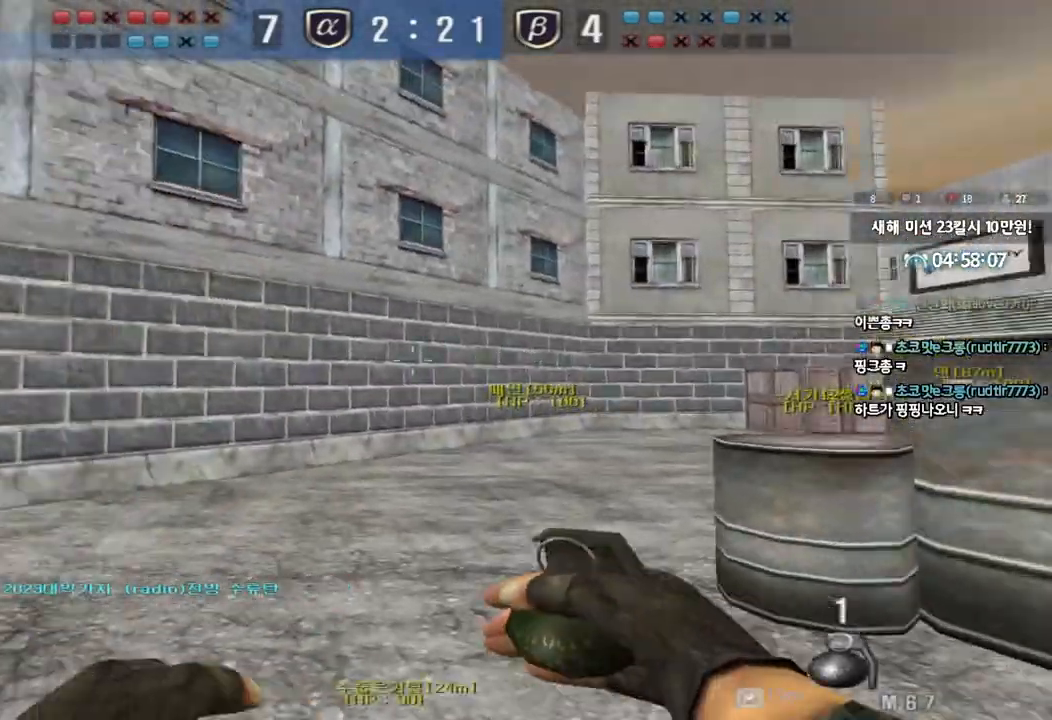
{"keys": ["a", "shift"], "events": [[167, "a", "down"], [183, "d", "up"], [367, "s", "up"], [417, "shift", "down"]]}
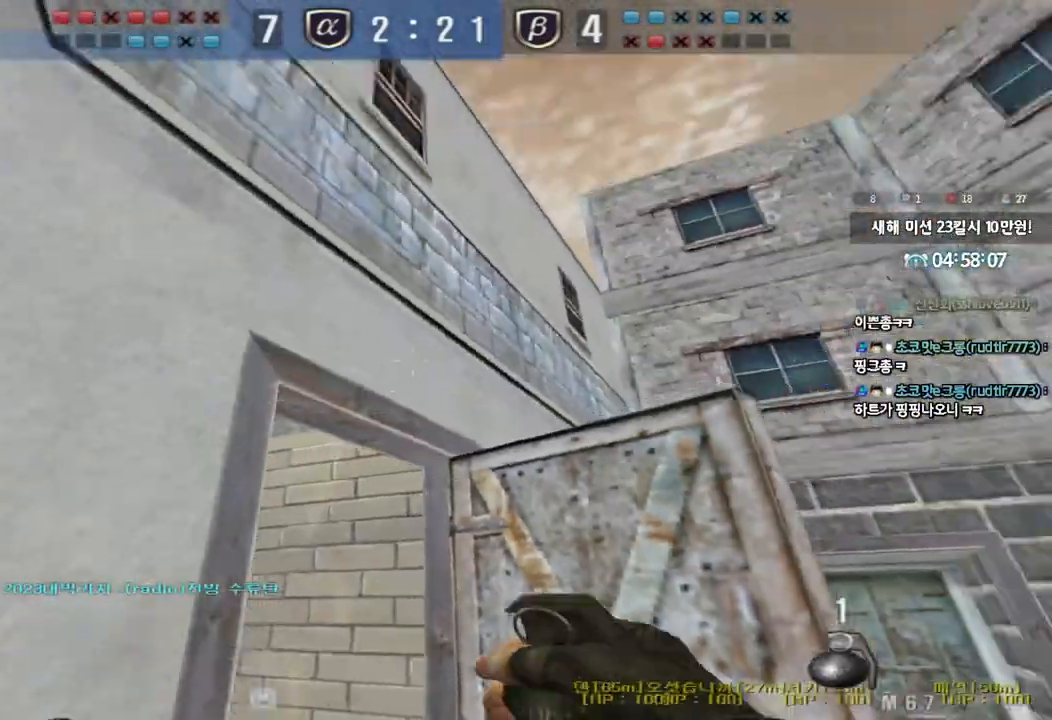
{"keys": ["a", "shift"], "events": []}
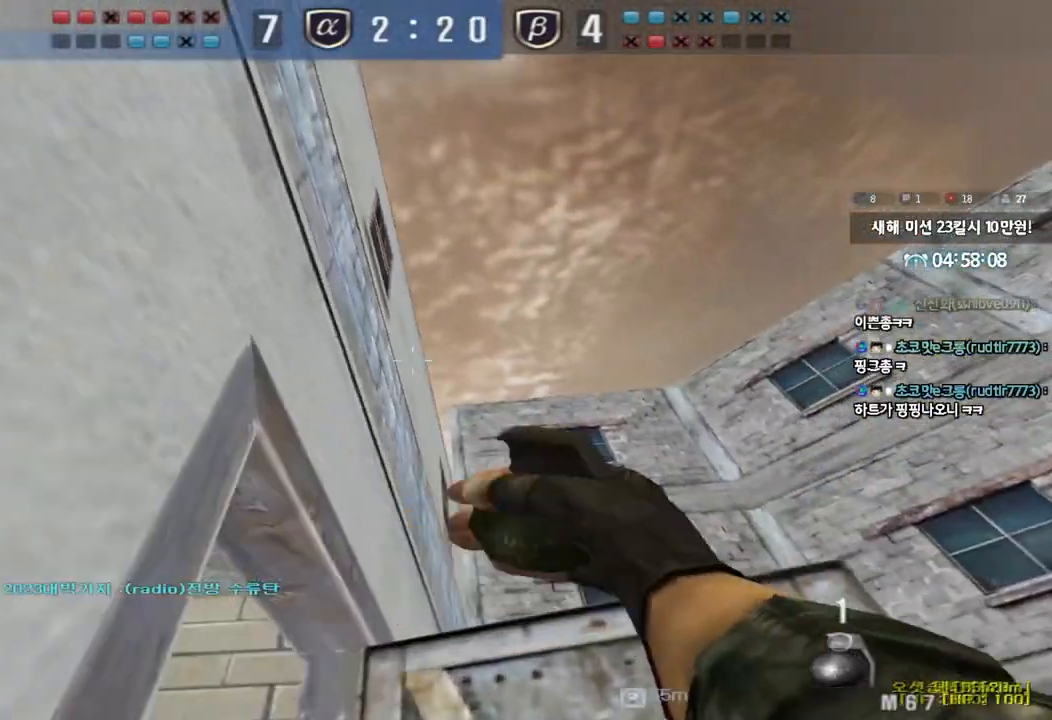
{"keys": ["a", "shift"], "events": []}
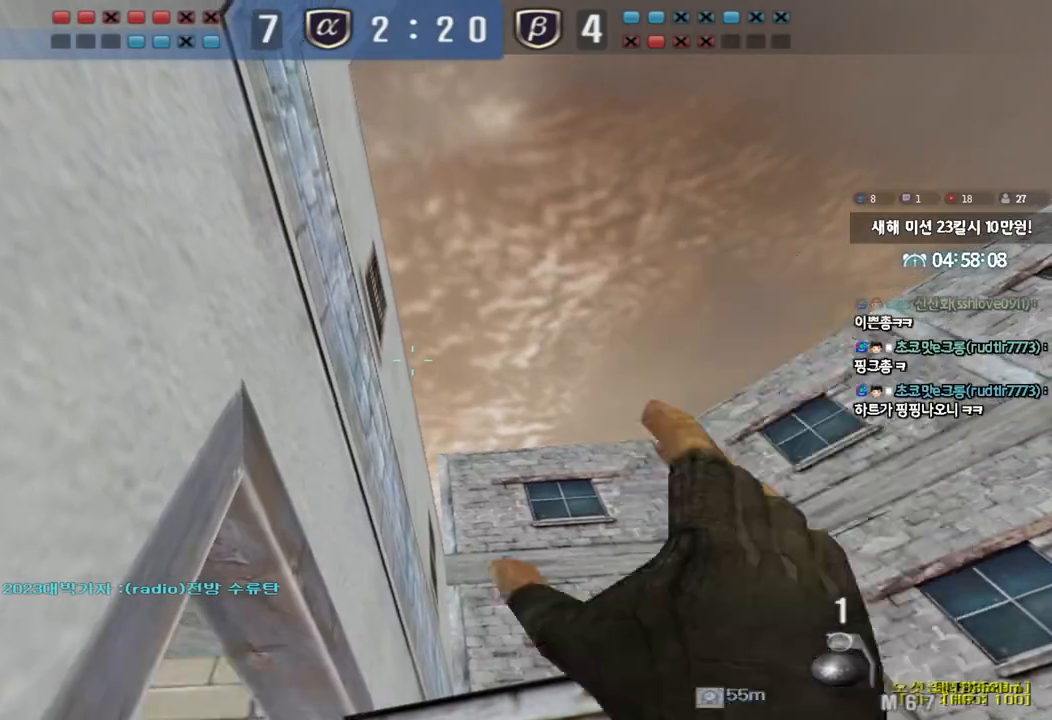
{"keys": ["shift", "w"], "events": [[167, "a", "up"], [500, "w", "down"]]}
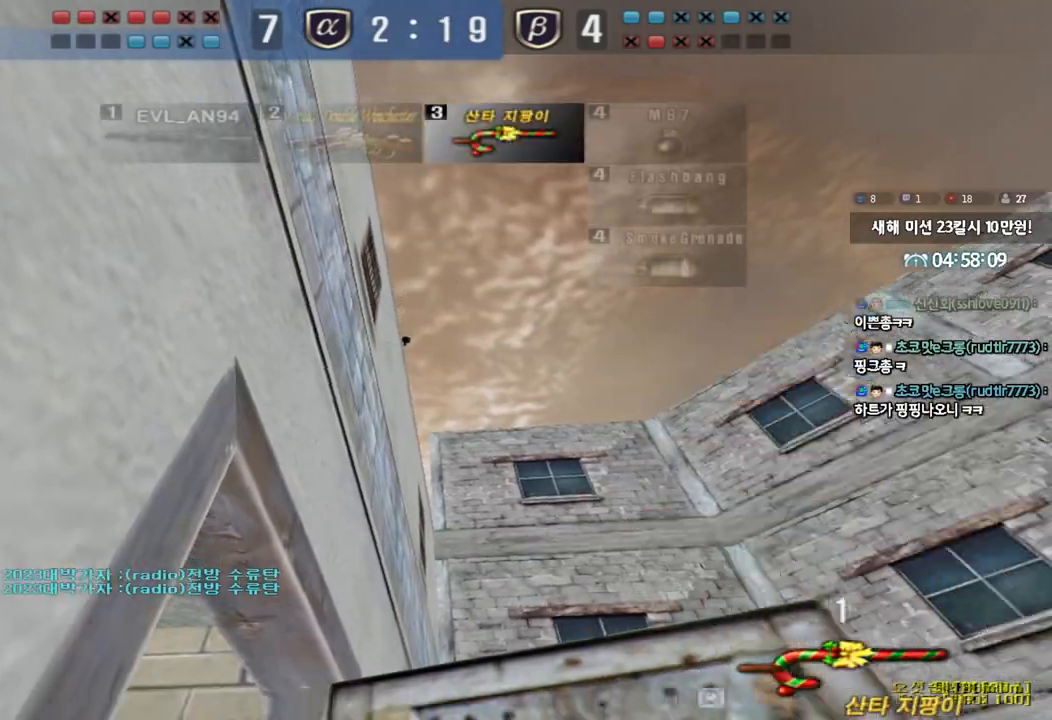
{"keys": ["d", "w"], "events": [[17, "d", "down"], [50, "shift", "up"], [183, "shift", "down"], [267, "shift", "up"]]}
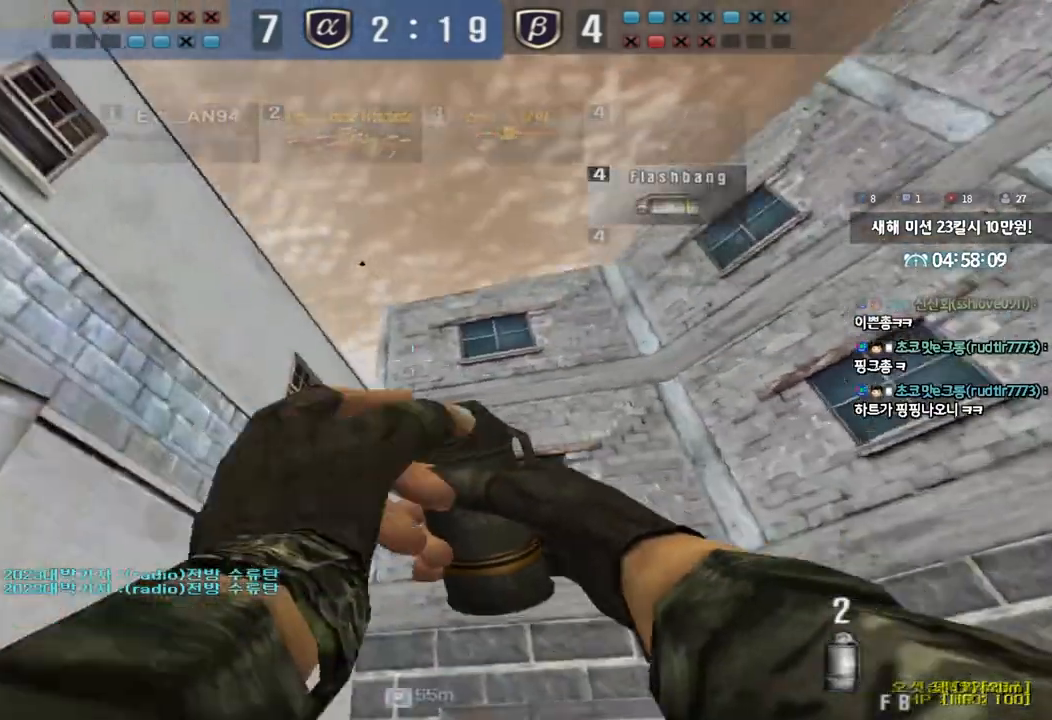
{"keys": ["a"], "events": [[50, "w", "up"], [83, "space", "down"], [150, "s", "down"], [183, "space", "up"], [417, "a", "down"], [417, "d", "up"], [500, "s", "up"]]}
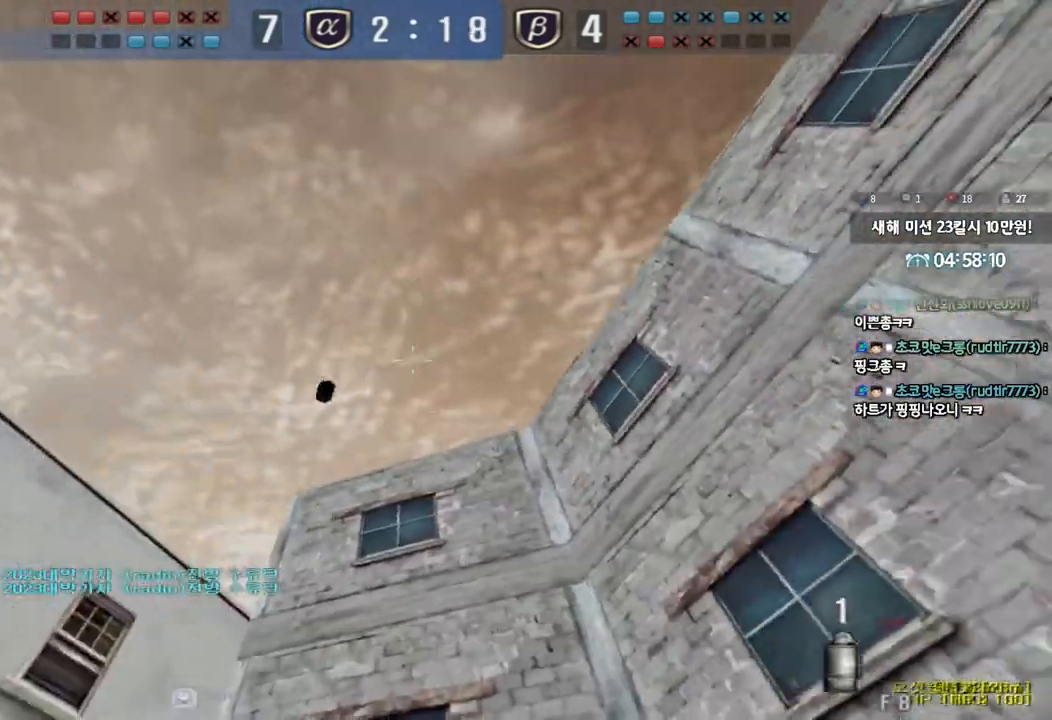
{"keys": ["a", "s"], "events": [[133, "w", "down"], [333, "w", "up"], [383, "space", "down"], [433, "s", "down"], [450, "space", "up"]]}
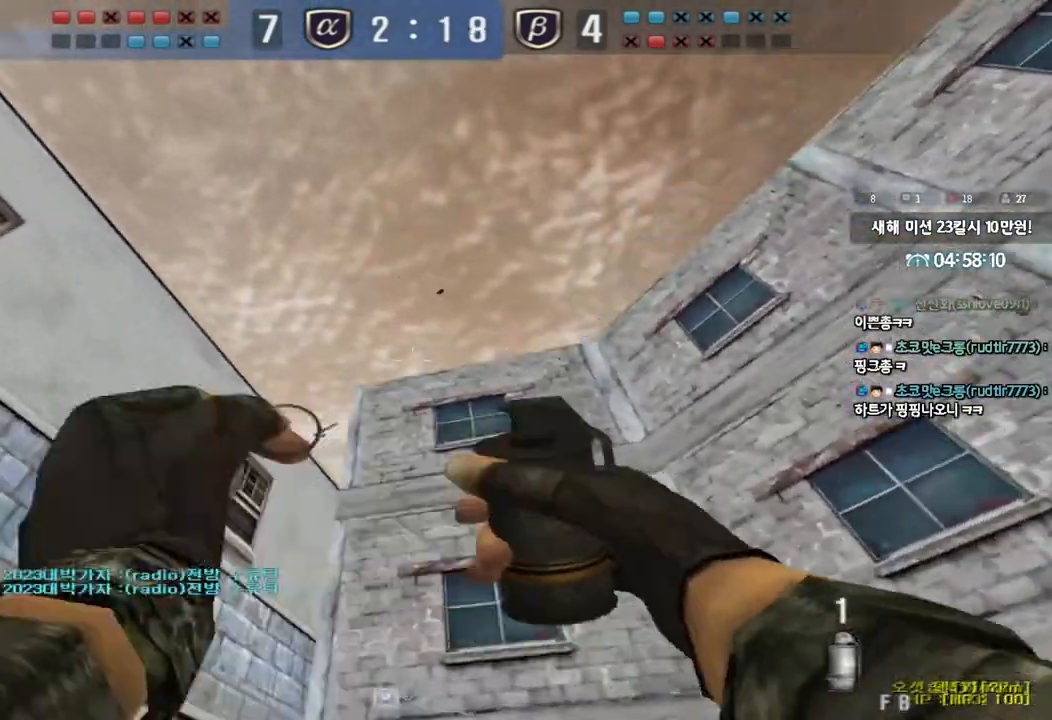
{"keys": ["a", "w"], "events": [[217, "s", "up"], [233, "ctrl", "down"], [367, "w", "down"], [383, "ctrl", "up"]]}
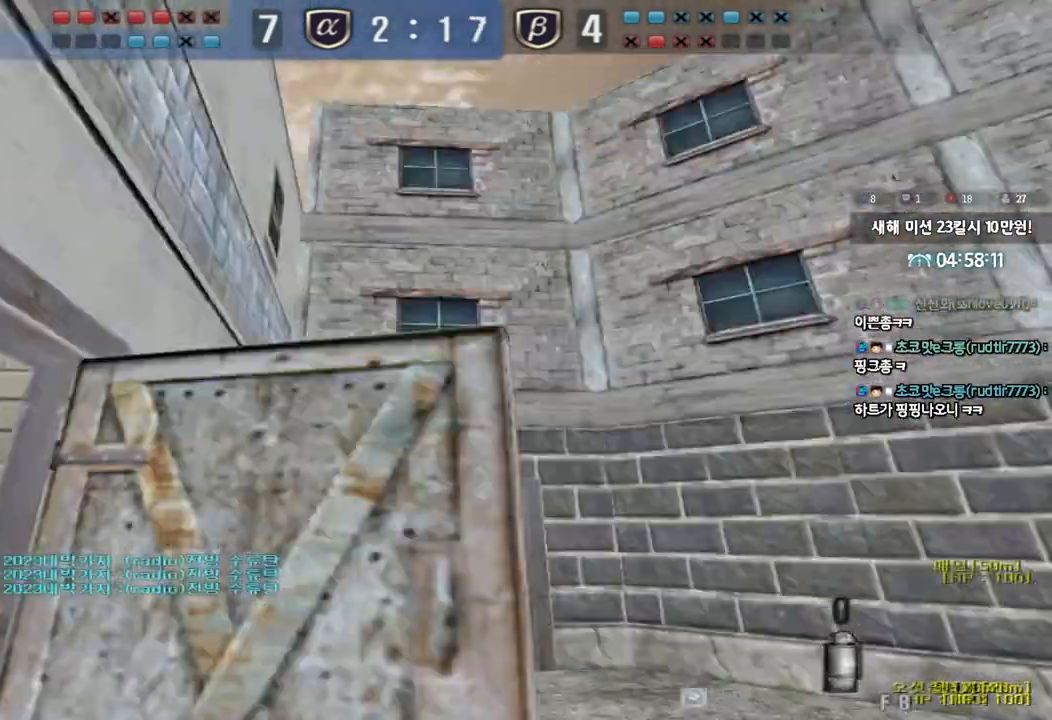
{"keys": ["a", "w"], "events": [[267, "ctrl", "down"], [267, "w", "up"], [283, "a", "up"], [350, "ctrl", "up"], [350, "w", "down"], [383, "a", "down"]]}
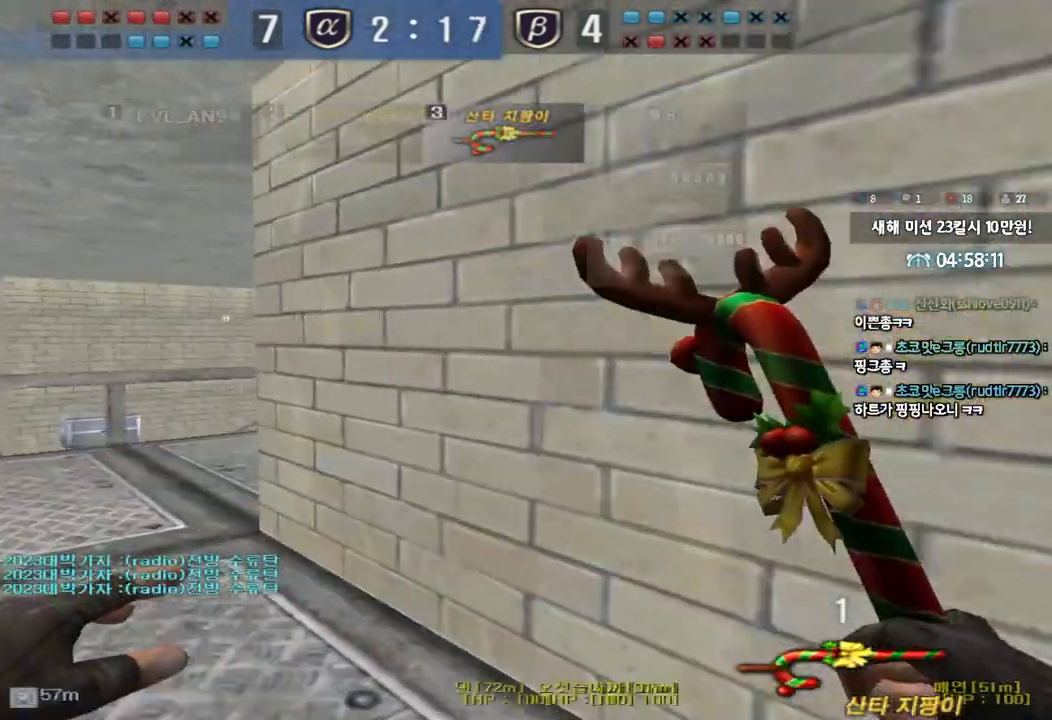
{"keys": ["a", "w"], "events": [[33, "shift", "down"], [117, "shift", "up"], [250, "shift", "down"], [317, "shift", "up"], [433, "shift", "down"], [500, "shift", "up"]]}
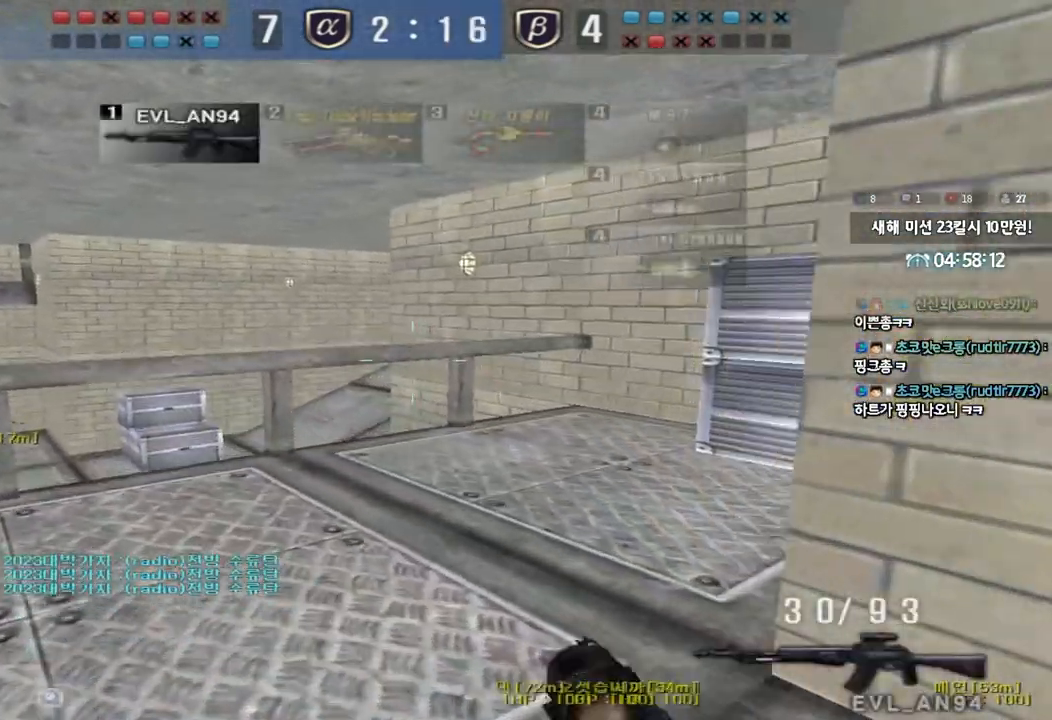
{"keys": ["a", "shift", "w"], "events": [[133, "shift", "down"], [217, "shift", "up"], [333, "shift", "down"]]}
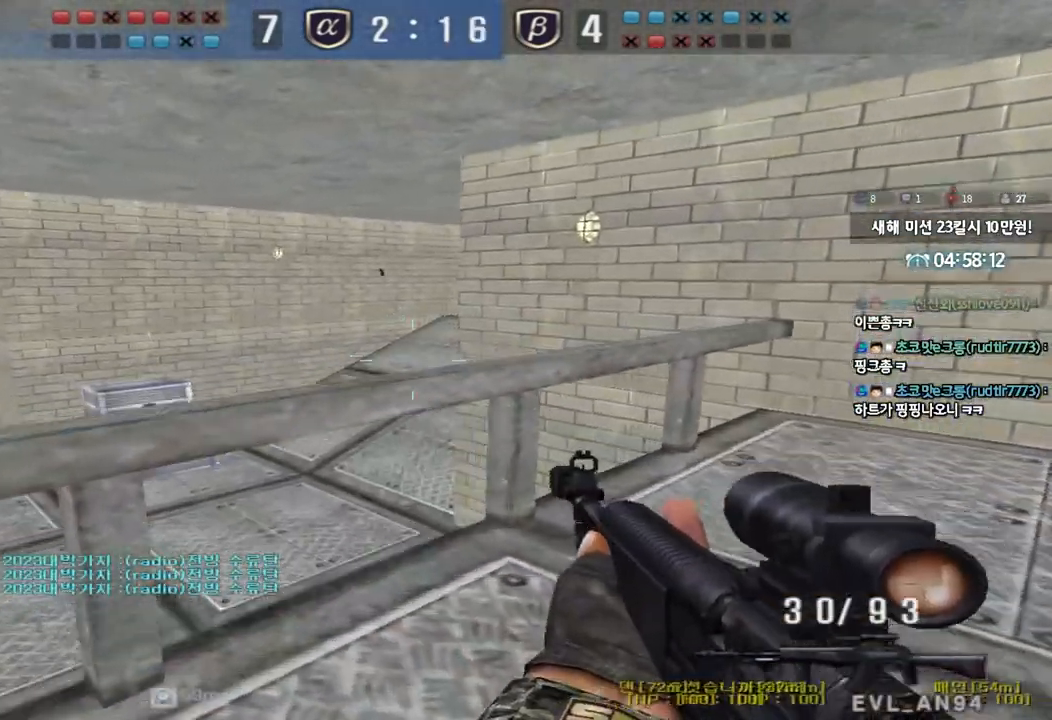
{"keys": ["shift"], "events": [[67, "a", "up"], [333, "d", "down"], [417, "w", "up"], [483, "d", "up"]]}
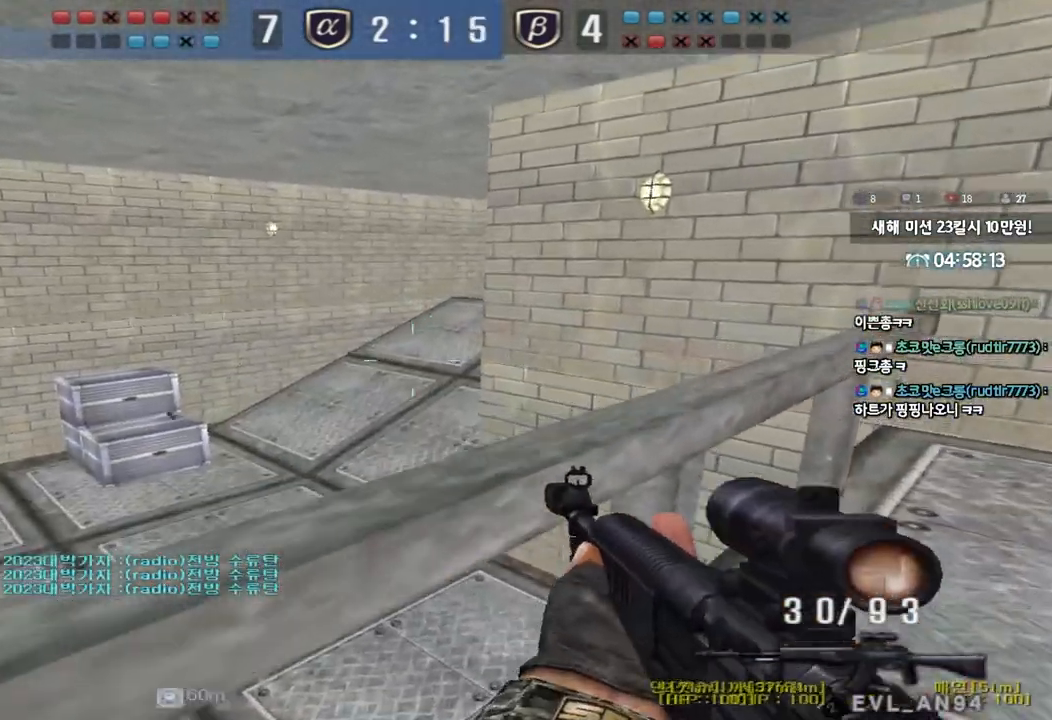
{"keys": ["s", "shift"], "events": [[67, "s", "down"], [117, "a", "down"], [217, "a", "up"], [300, "d", "down"], [400, "d", "up"]]}
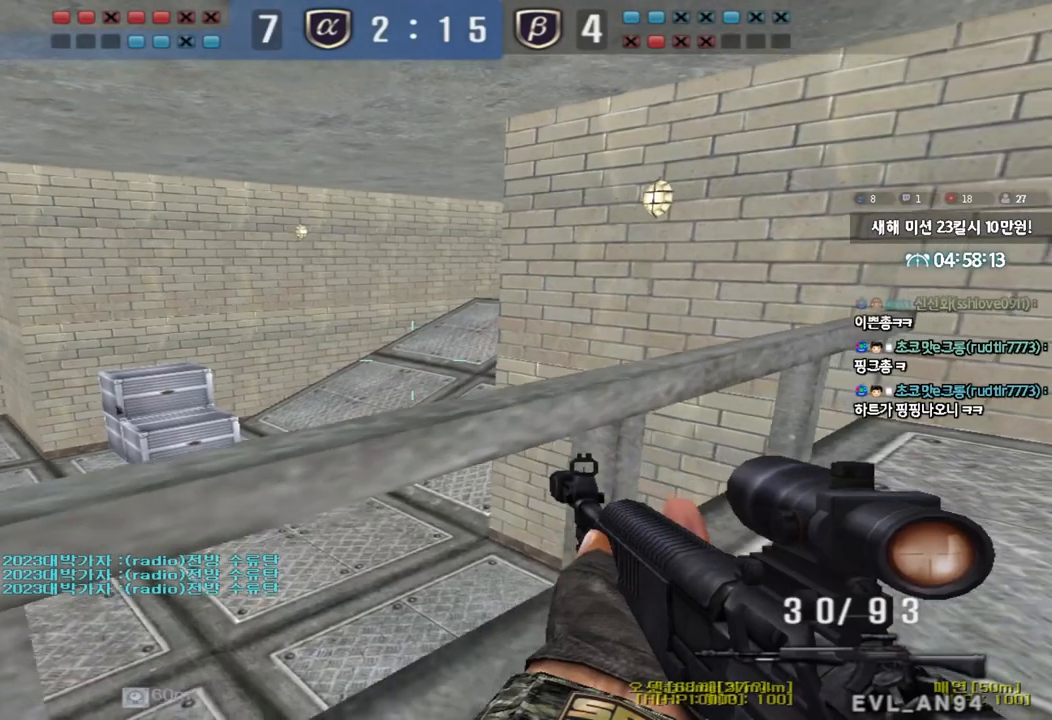
{"keys": ["shift"], "events": [[17, "s", "up"]]}
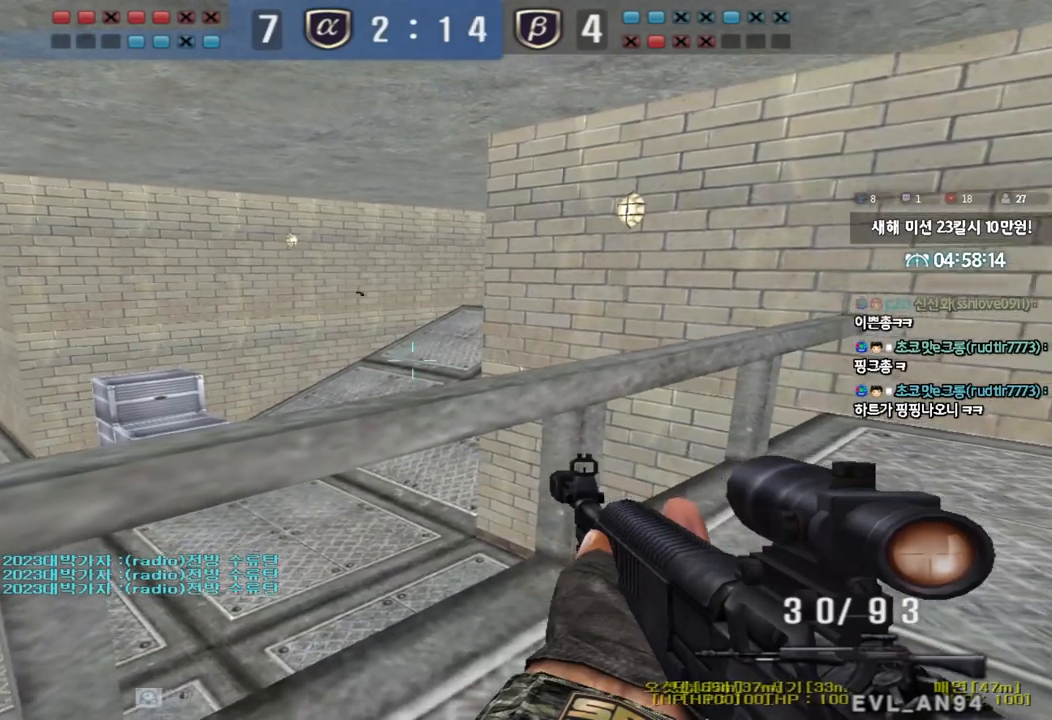
{"keys": ["shift"], "events": []}
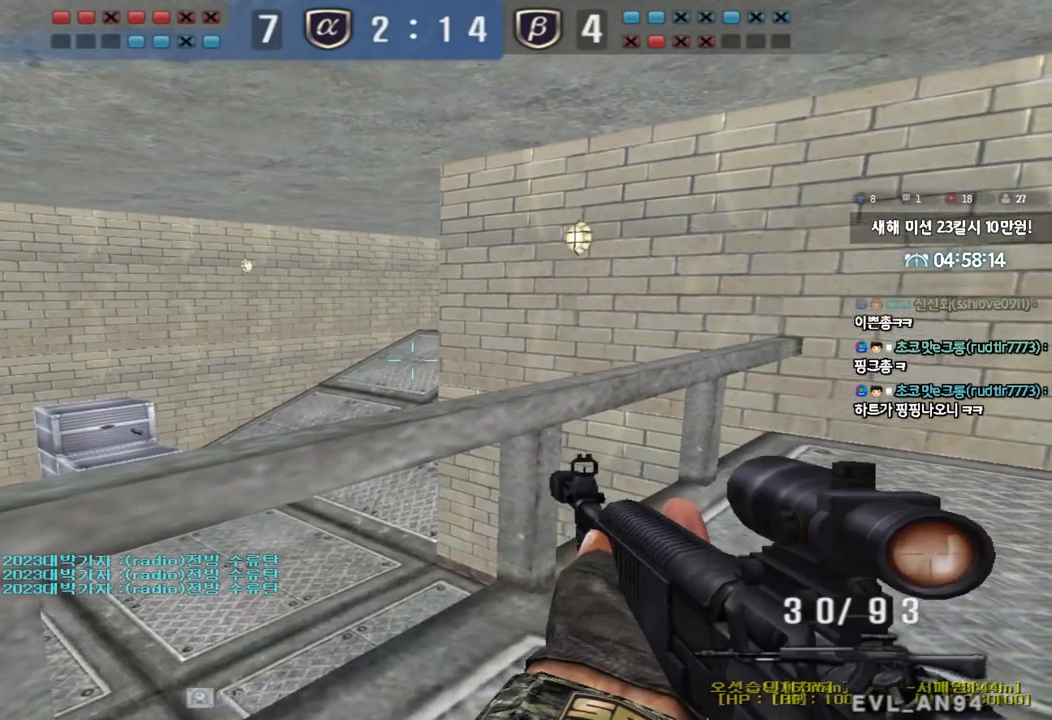
{"keys": ["shift"], "events": []}
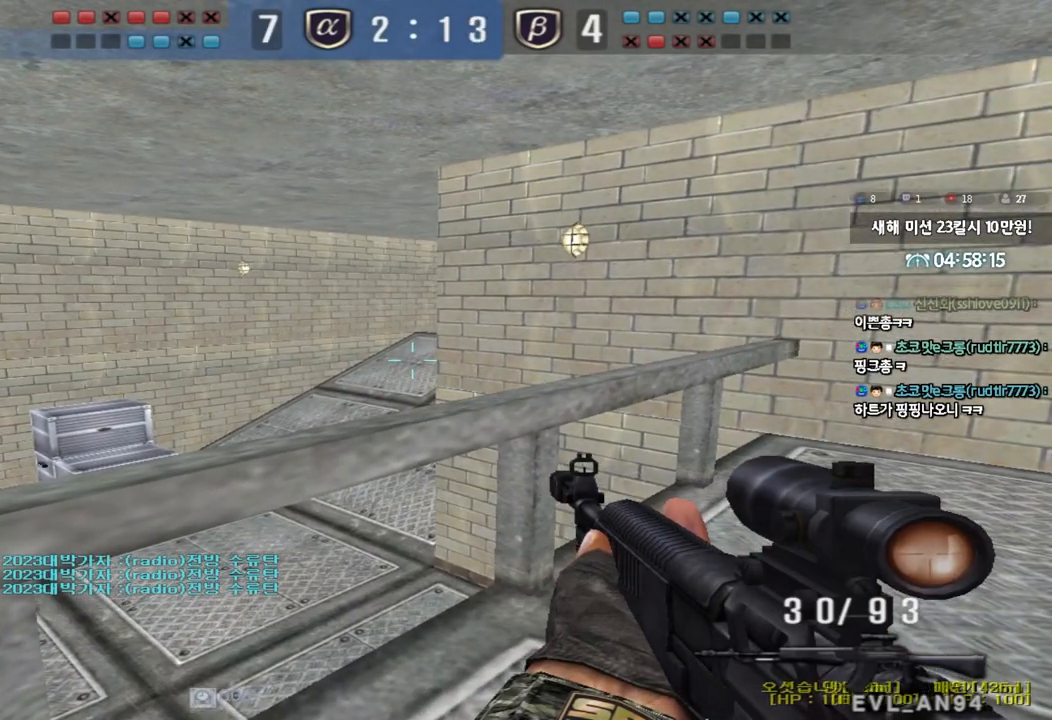
{"keys": ["shift"], "events": []}
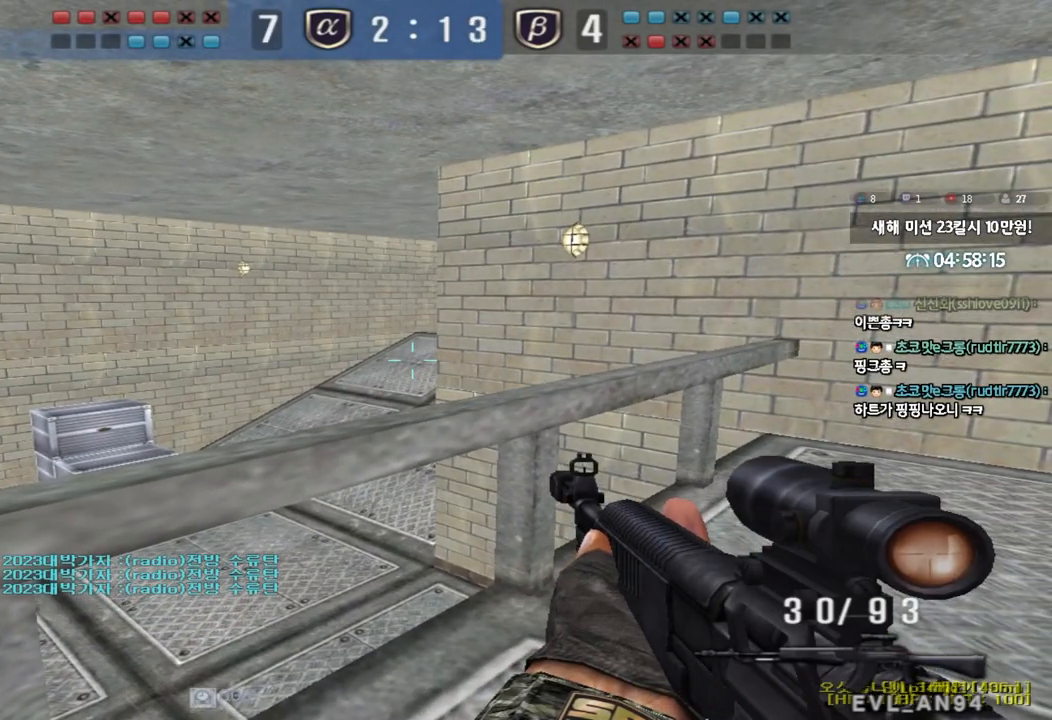
{"keys": ["shift"], "events": []}
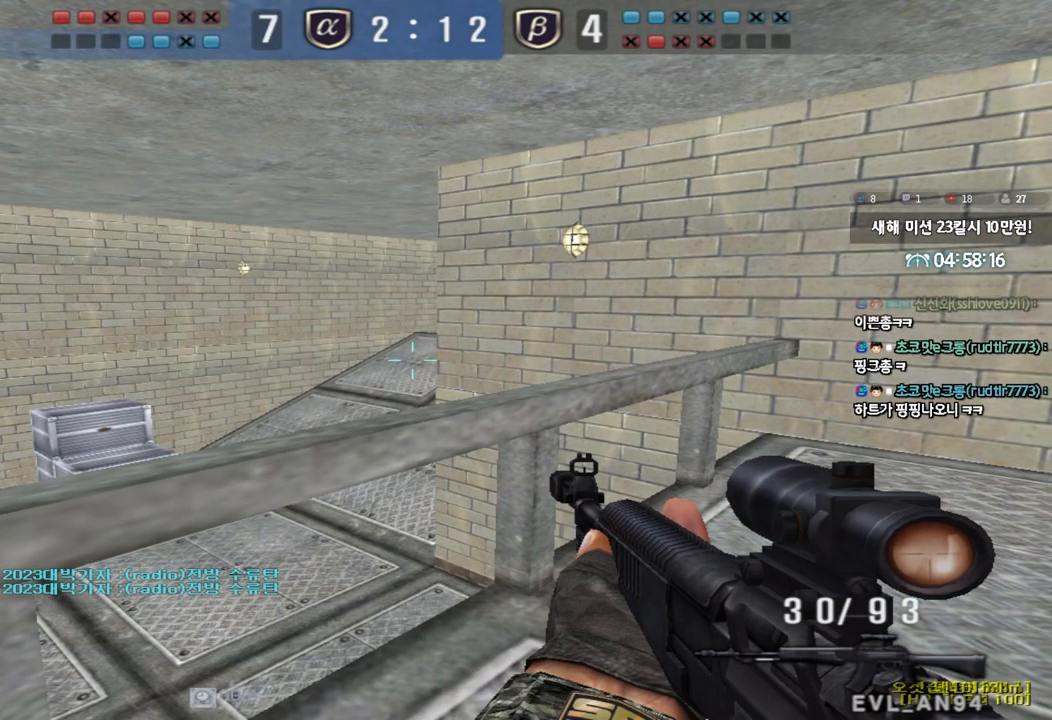
{"keys": ["shift", "w"], "events": [[150, "a", "down"], [167, "w", "down"], [367, "a", "up"]]}
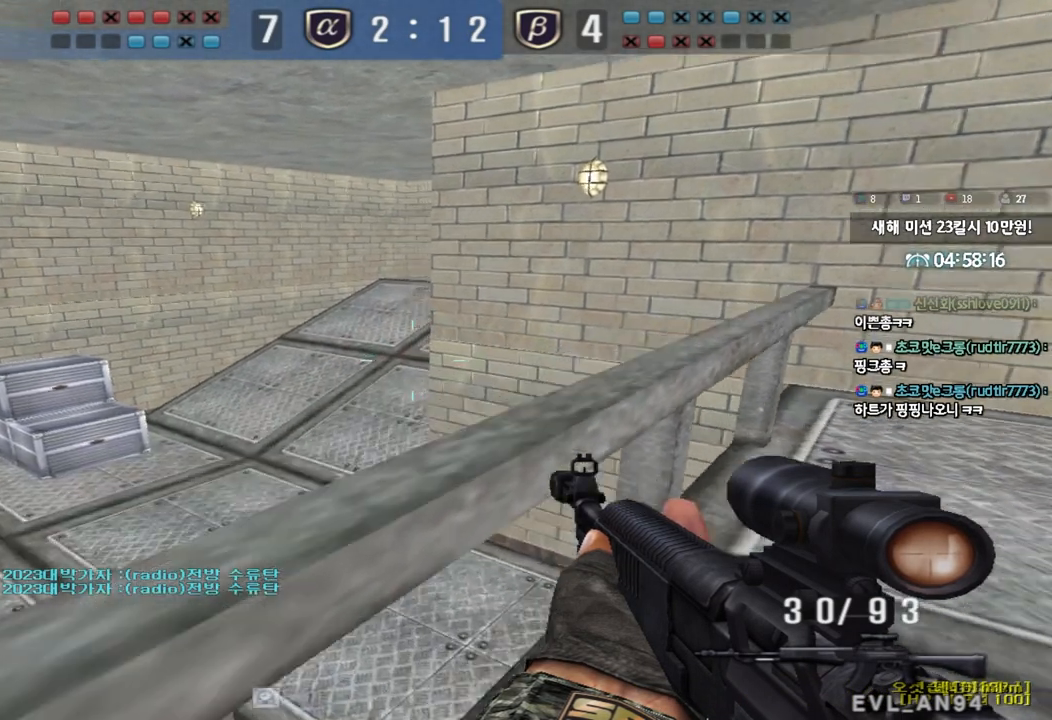
{"keys": ["shift"], "events": [[100, "d", "down"], [433, "d", "up"], [433, "w", "up"]]}
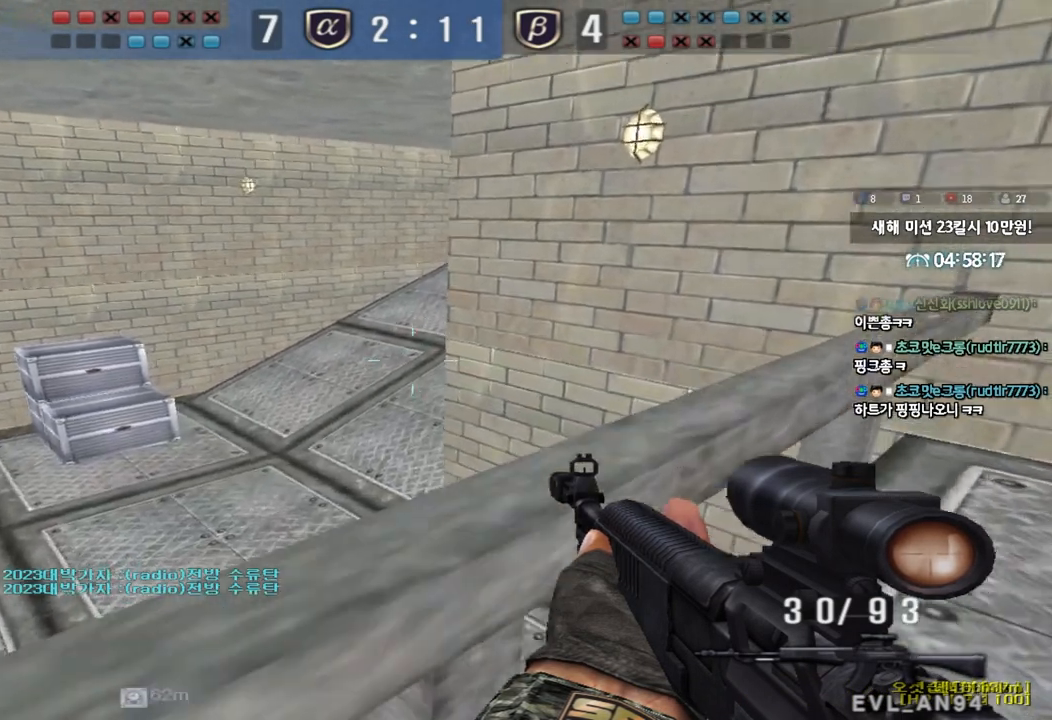
{"keys": ["shift"], "events": [[217, "a", "down"], [217, "s", "down"], [383, "a", "up"], [383, "s", "up"]]}
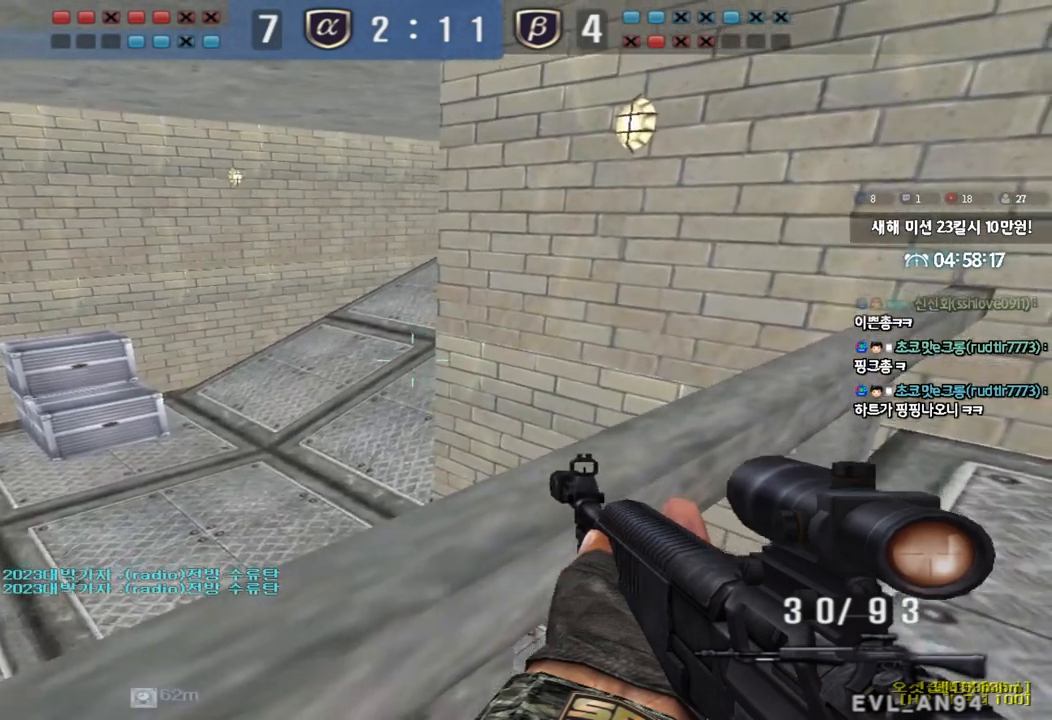
{"keys": ["a", "shift"], "events": [[117, "w", "down"], [300, "w", "up"], [417, "a", "down"]]}
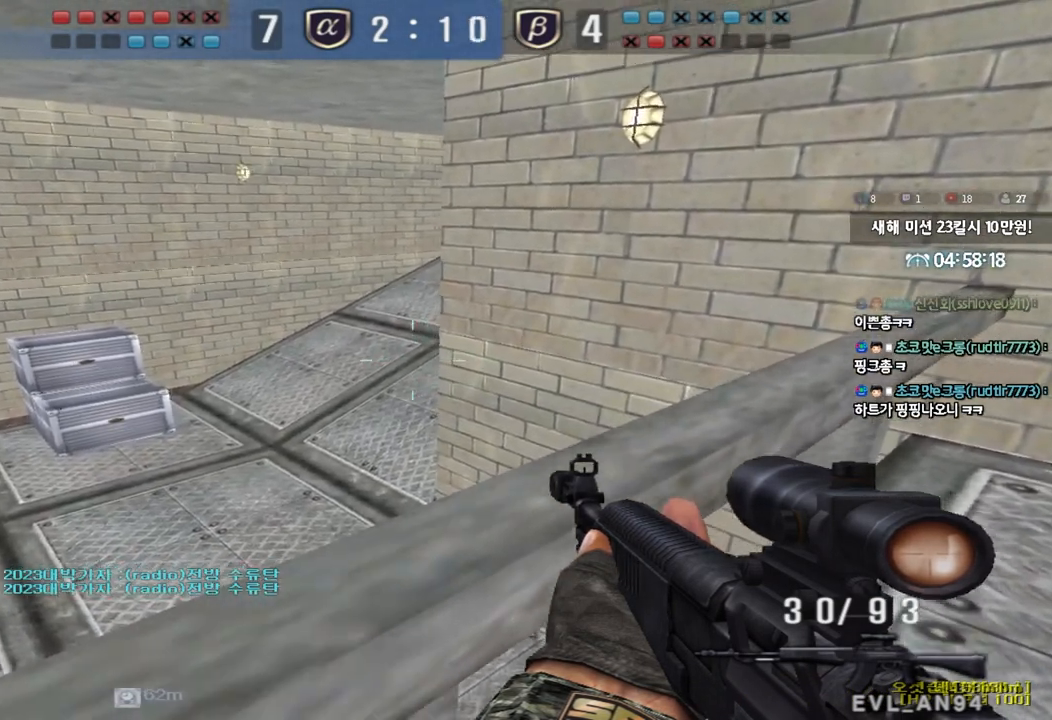
{"keys": ["shift"], "events": [[67, "a", "up"], [233, "w", "down"], [483, "w", "up"]]}